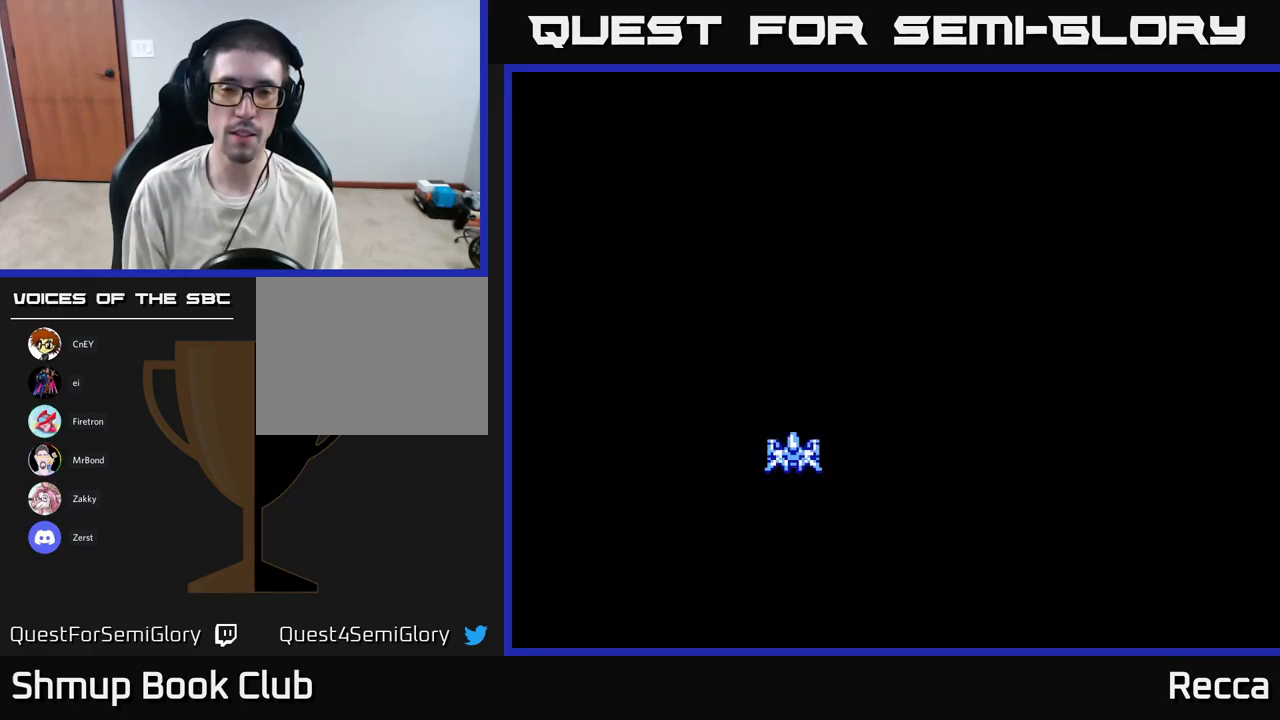
Gameplay with a controller (Xbox layout); each line is a JSON object with the inputs held at the frame after it. "events" lists button and stick changes between this image and that frame as [ms after this image, input, new state], when the widget could be followed in between. Not read: left_stick right_stick.
{"buttons": [], "events": []}
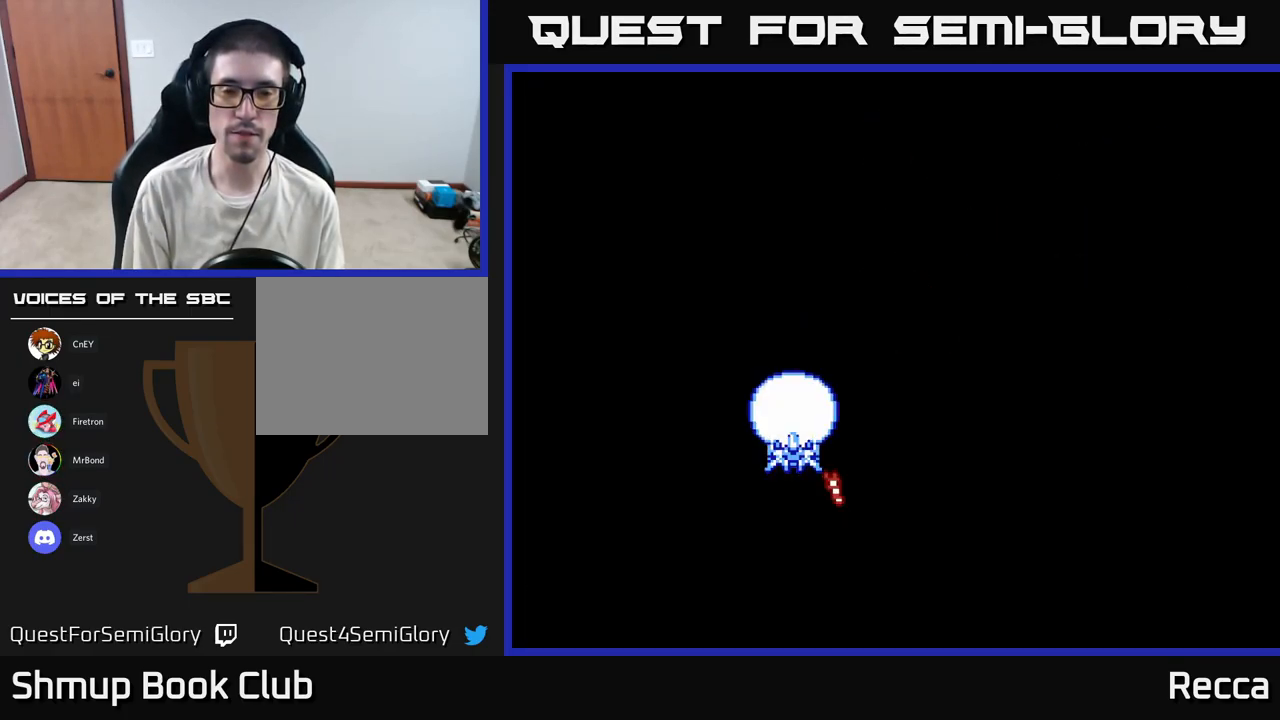
{"buttons": [], "events": []}
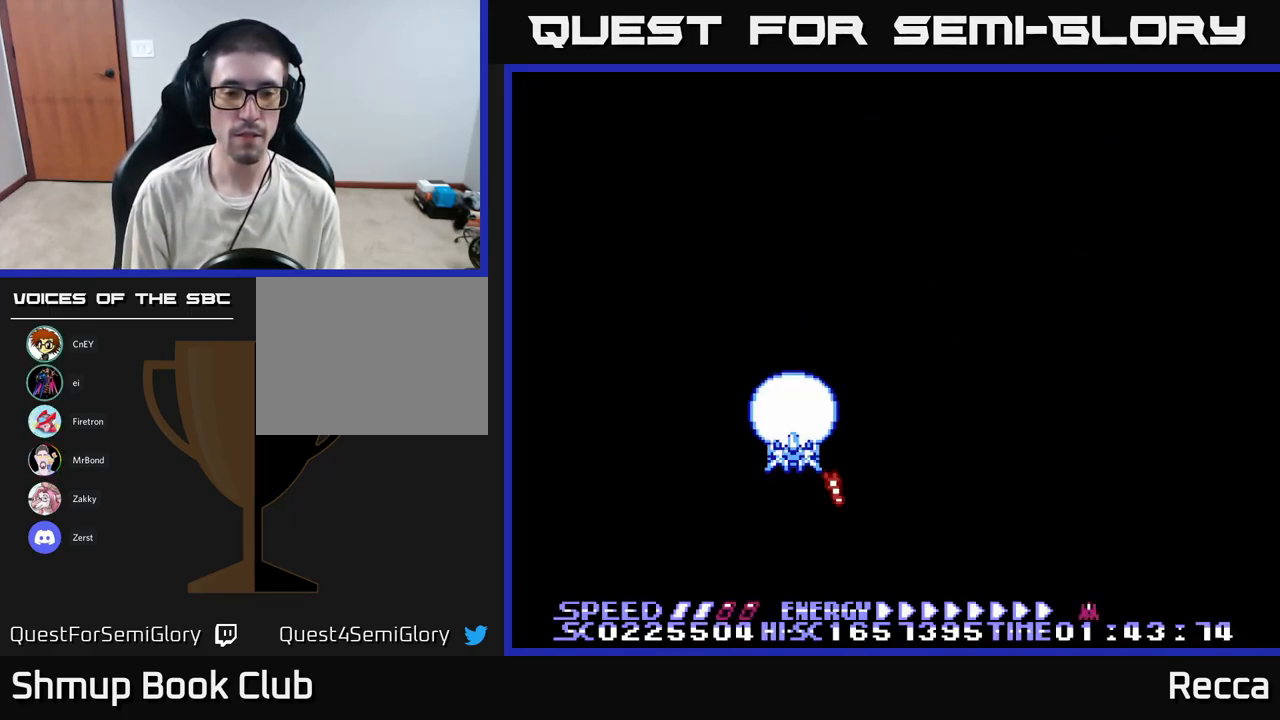
{"buttons": ["DPAD_RIGHT"], "events": [[350, "DPAD_RIGHT", "down"]]}
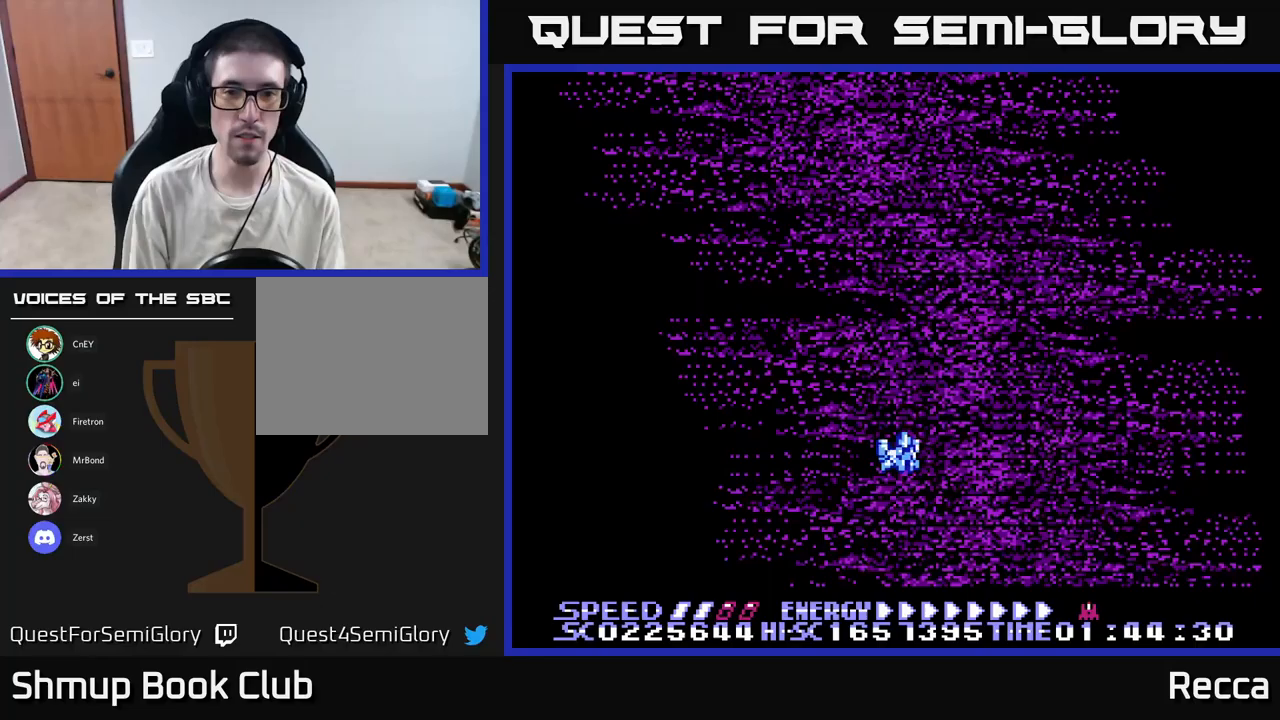
{"buttons": [], "events": [[67, "DPAD_RIGHT", "up"], [83, "DPAD_UP", "down"], [150, "DPAD_UP", "up"], [367, "DPAD_LEFT", "down"], [467, "DPAD_LEFT", "up"]]}
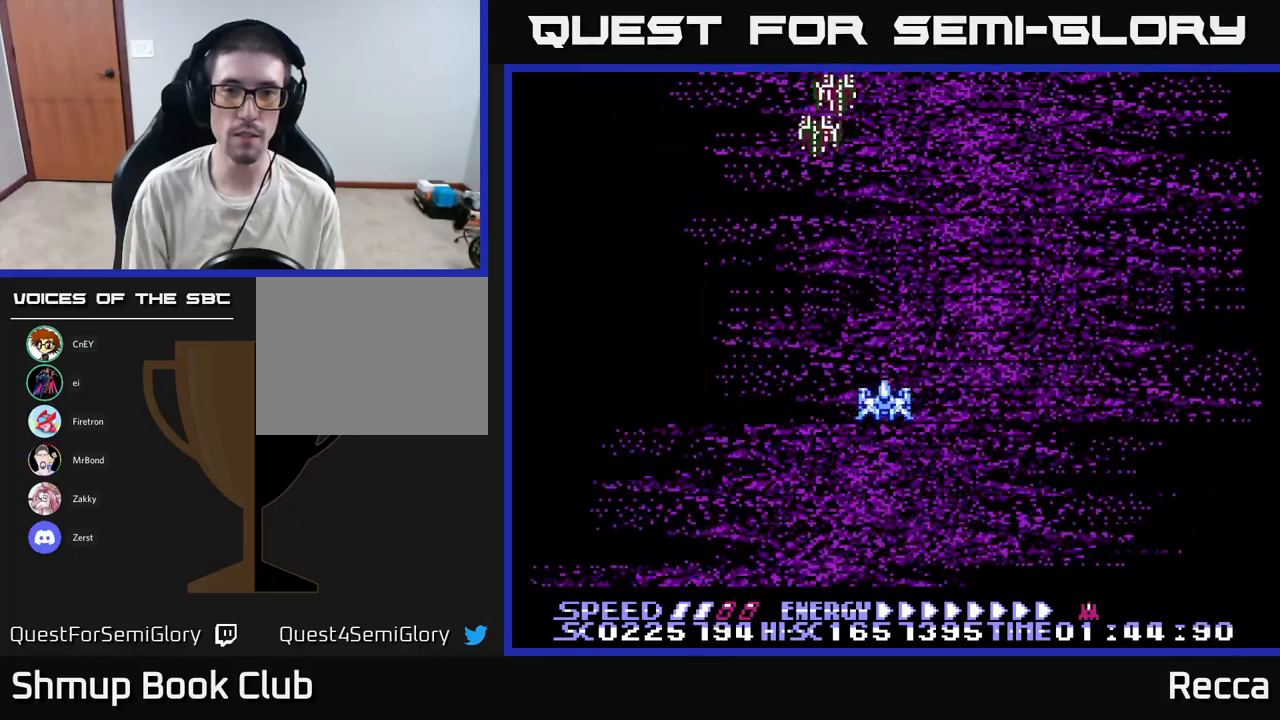
{"buttons": [], "events": [[50, "X", "down"], [167, "X", "up"], [283, "DPAD_DOWN", "down"], [450, "DPAD_DOWN", "up"]]}
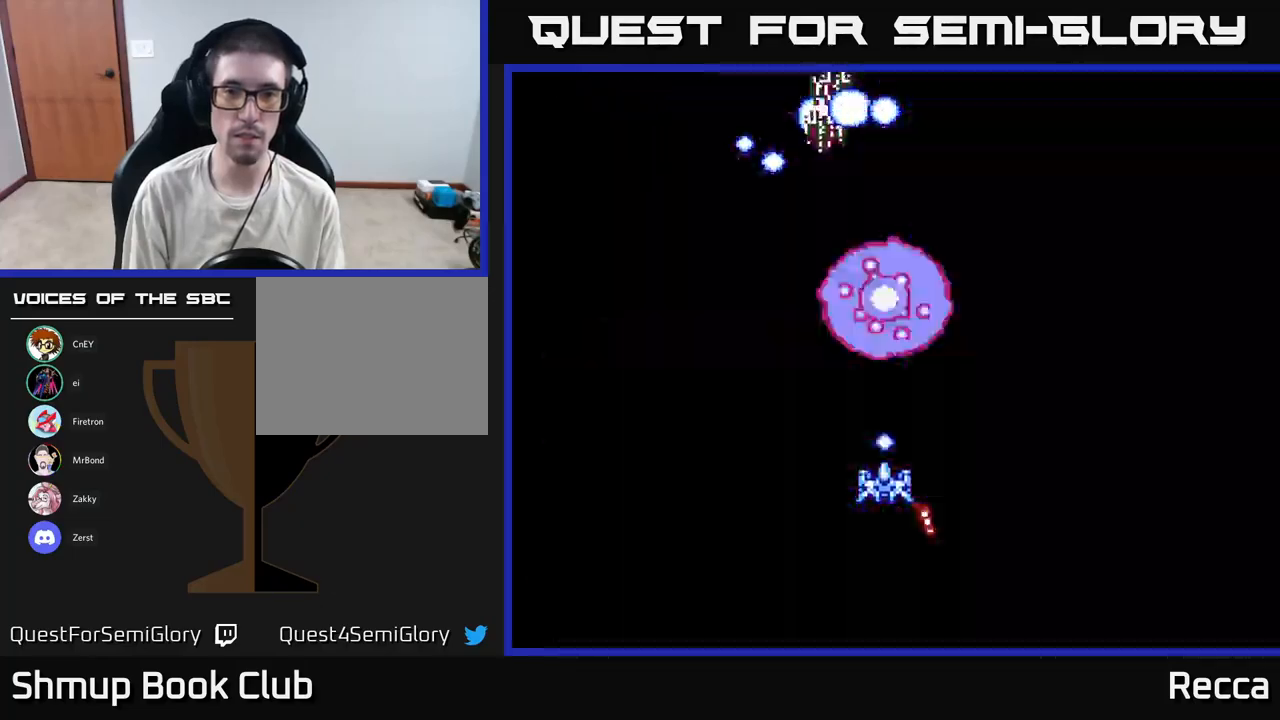
{"buttons": [], "events": []}
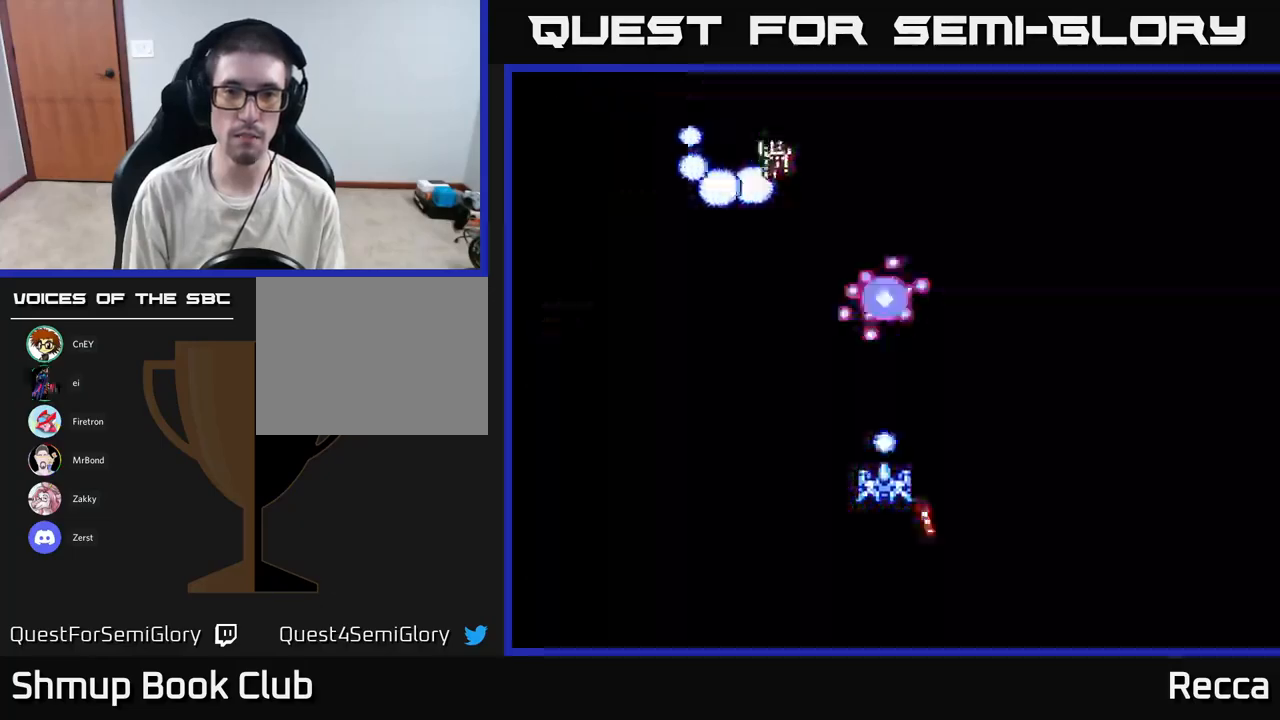
{"buttons": [], "events": []}
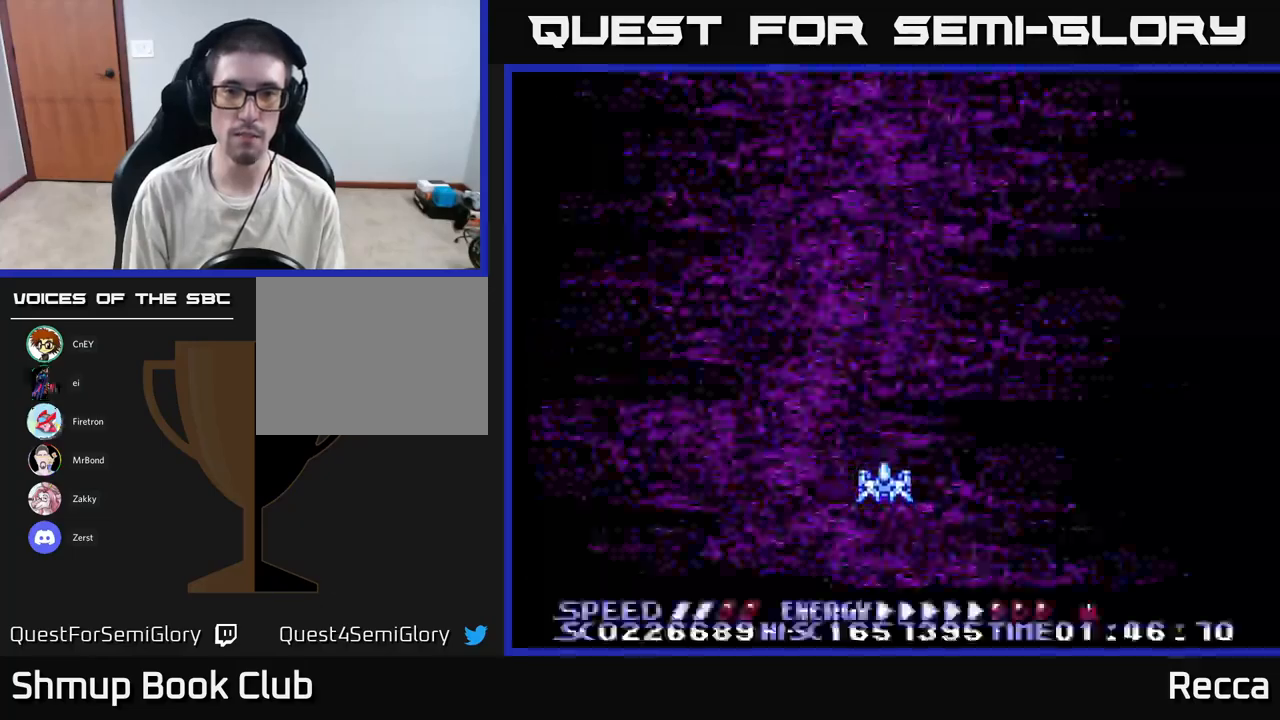
{"buttons": ["DPAD_RIGHT"], "events": [[367, "DPAD_RIGHT", "down"]]}
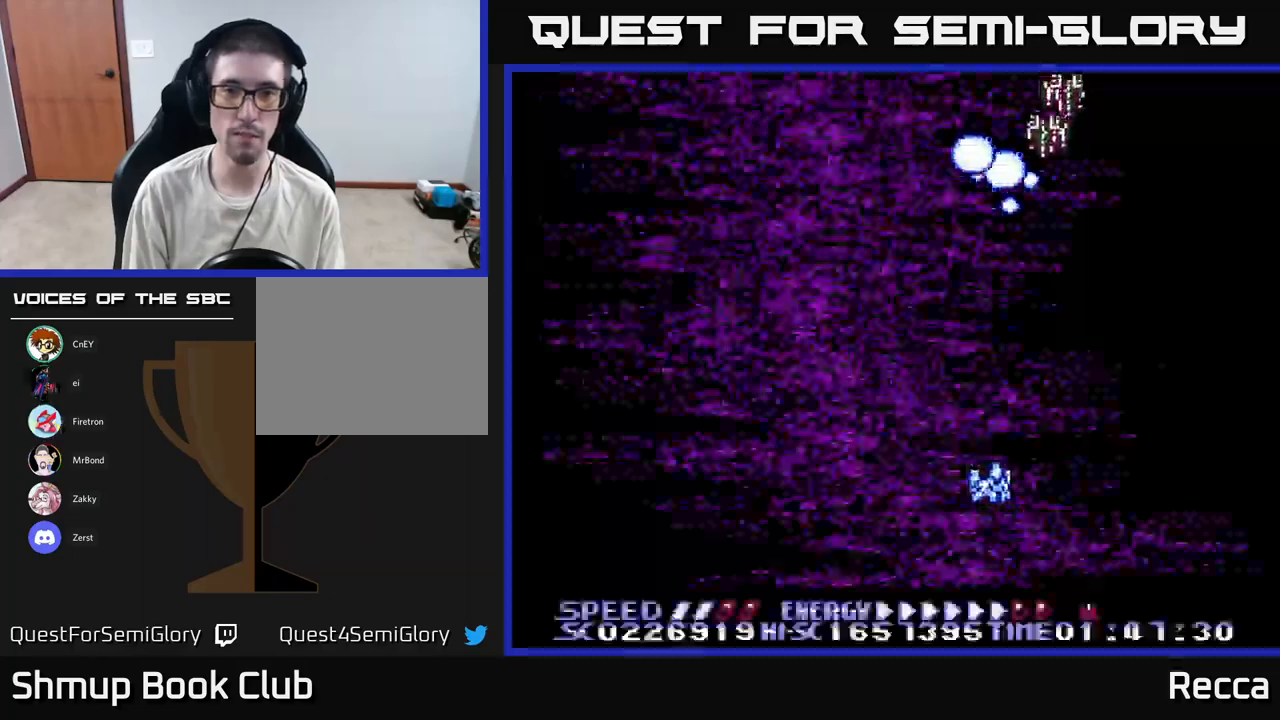
{"buttons": ["X", "DPAD_LEFT"], "events": [[50, "DPAD_RIGHT", "up"], [50, "DPAD_UP", "down"], [50, "X", "down"], [133, "DPAD_LEFT", "down"], [183, "DPAD_LEFT", "up"], [183, "DPAD_UP", "up"], [233, "DPAD_RIGHT", "down"], [383, "DPAD_RIGHT", "up"], [433, "DPAD_LEFT", "down"]]}
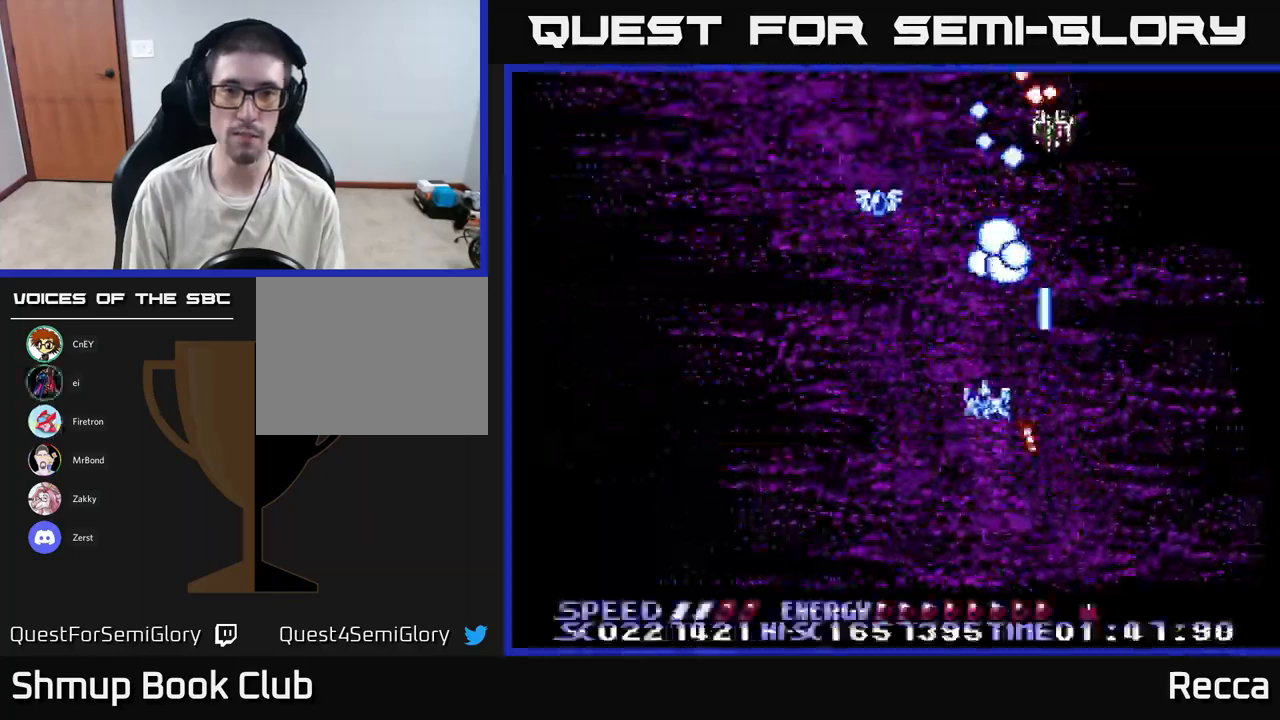
{"buttons": ["DPAD_UP", "DPAD_RIGHT"], "events": [[50, "DPAD_DOWN", "down"], [100, "DPAD_LEFT", "up"], [133, "DPAD_LEFT", "down"], [167, "DPAD_DOWN", "up"], [300, "DPAD_LEFT", "up"], [300, "DPAD_UP", "down"], [350, "X", "up"], [367, "DPAD_RIGHT", "down"]]}
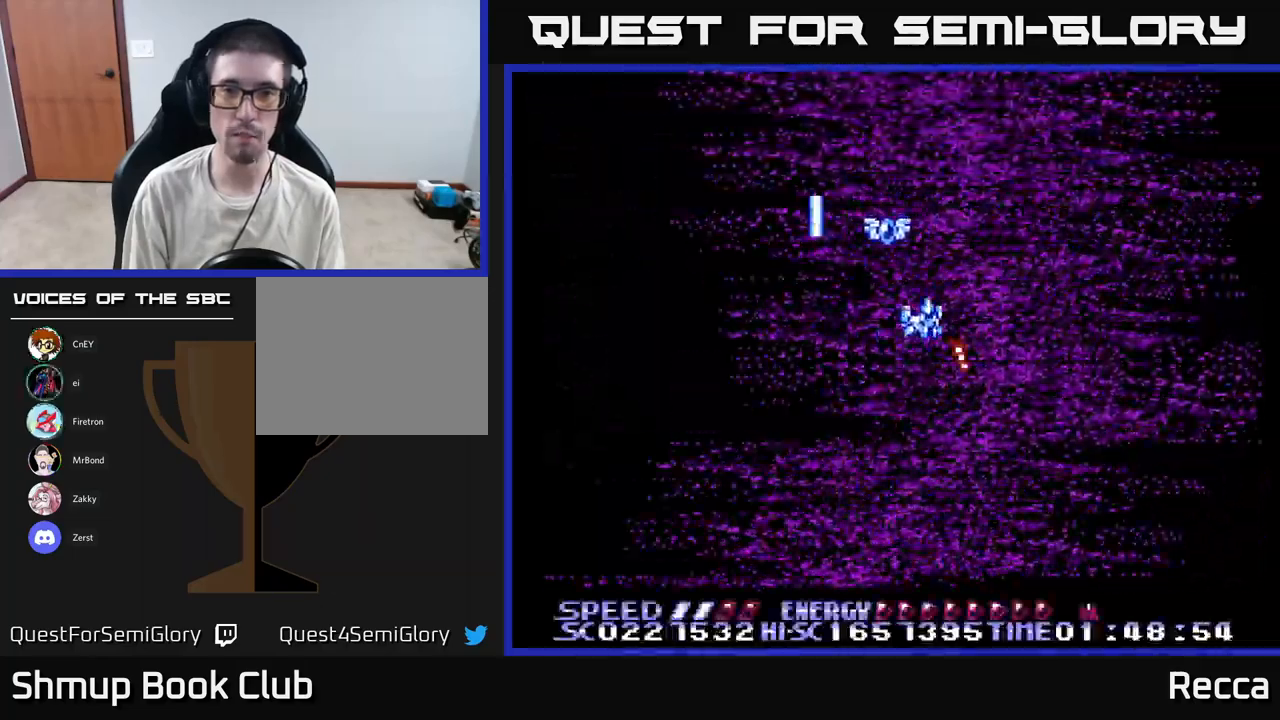
{"buttons": ["X", "DPAD_LEFT"]}
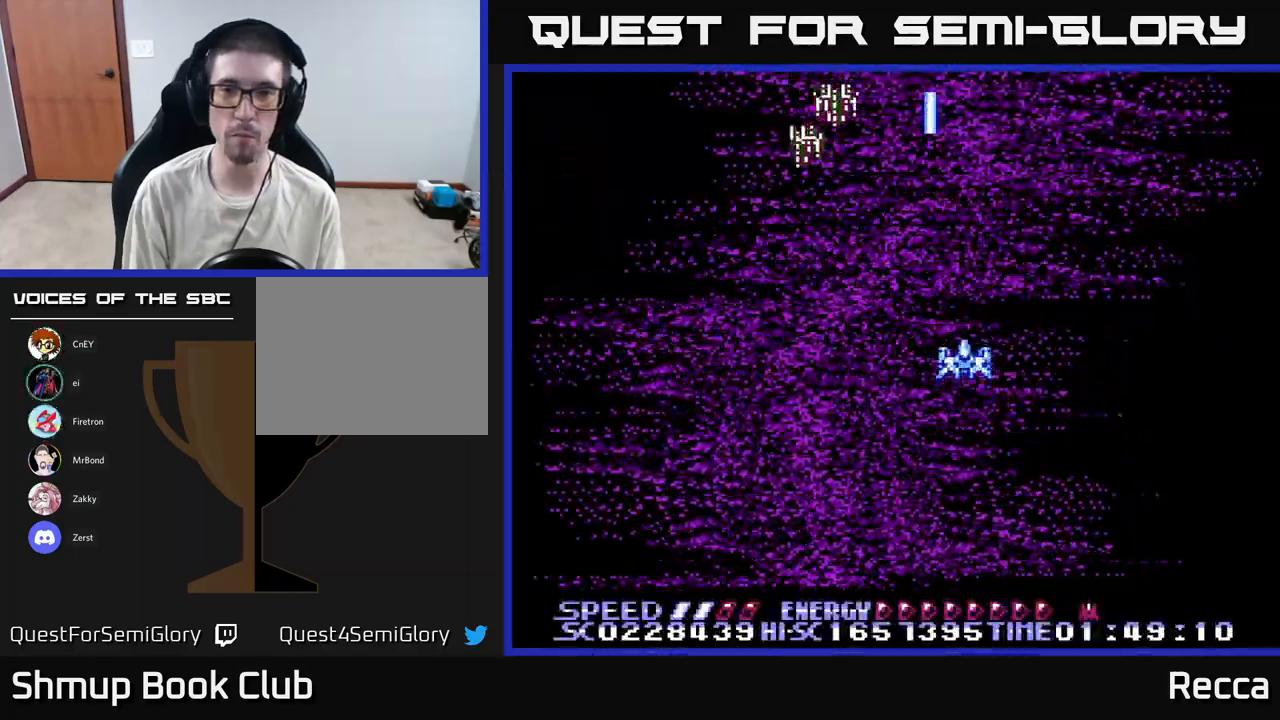
{"buttons": ["X", "DPAD_RIGHT"], "events": [[83, "DPAD_DOWN", "down"], [167, "DPAD_DOWN", "up"], [383, "DPAD_LEFT", "up"], [417, "DPAD_DOWN", "down"], [433, "DPAD_RIGHT", "down"], [450, "DPAD_DOWN", "up"]]}
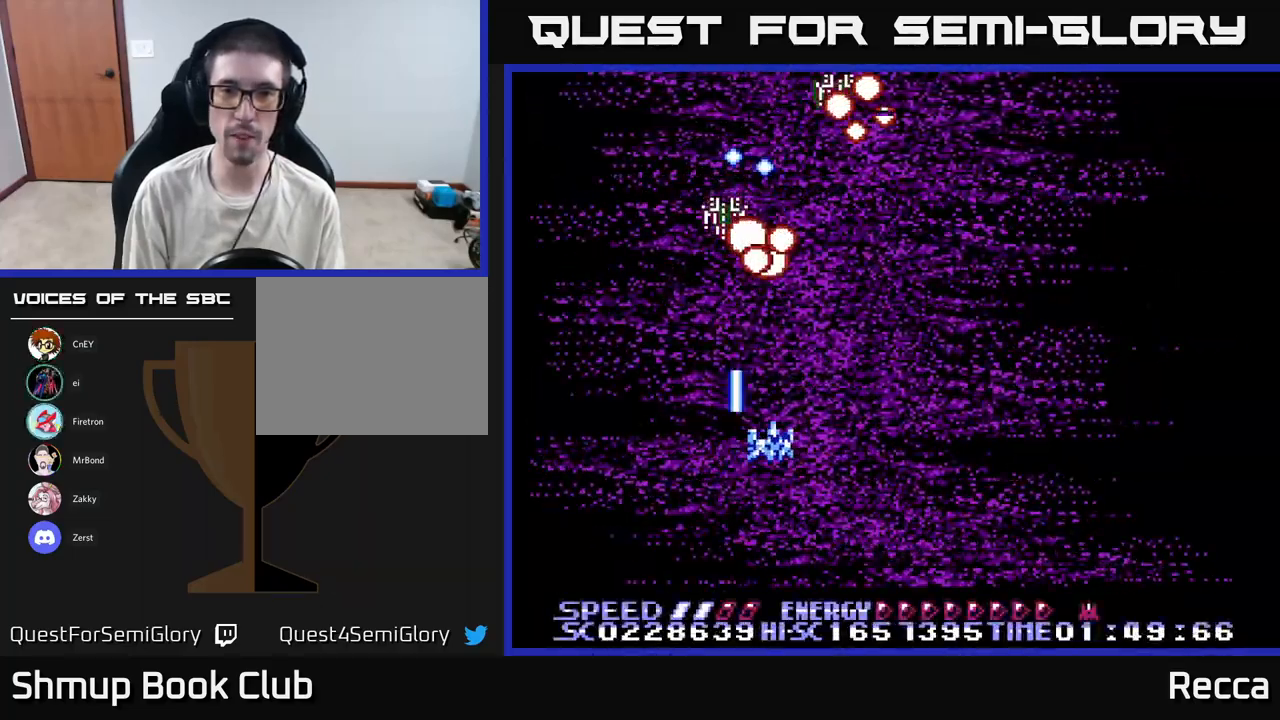
{"buttons": ["DPAD_RIGHT"], "events": [[150, "DPAD_RIGHT", "up"], [183, "DPAD_LEFT", "down"], [367, "DPAD_LEFT", "up"], [400, "DPAD_RIGHT", "down"], [450, "X", "up"]]}
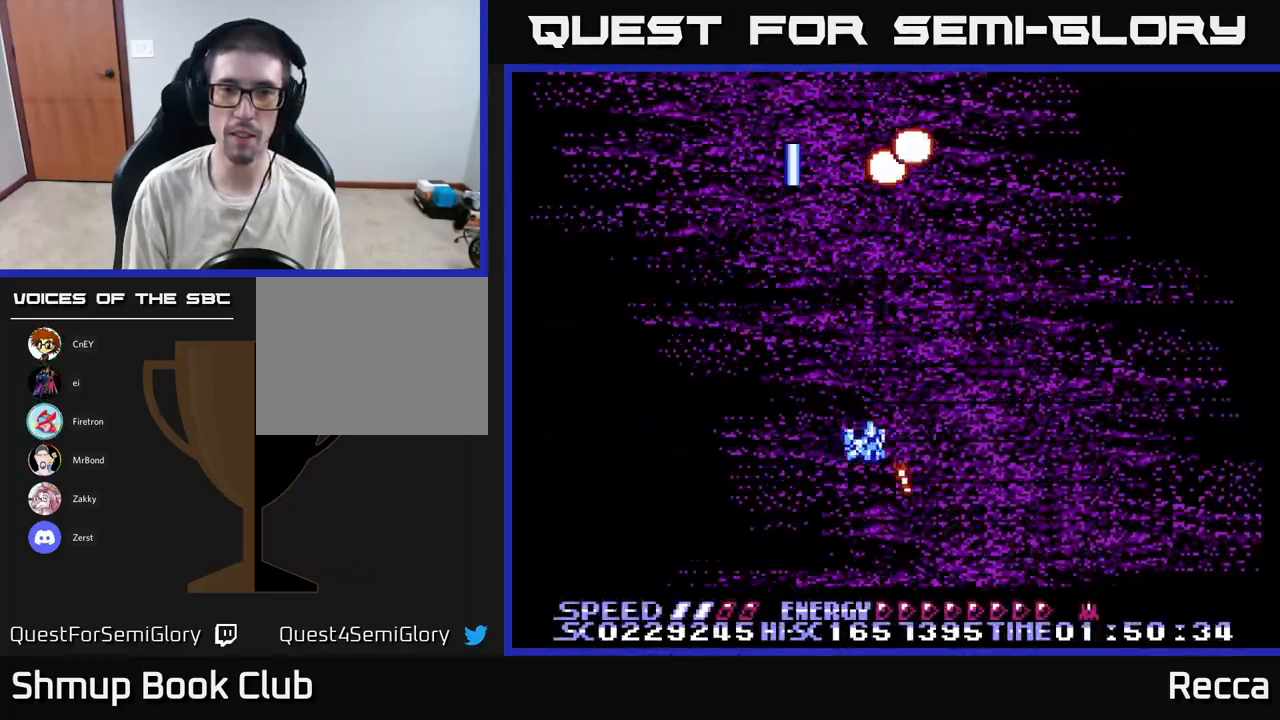
{"buttons": ["X", "DPAD_DOWN"], "events": [[83, "DPAD_UP", "down"], [99, "DPAD_RIGHT", "up"], [166, "DPAD_LEFT", "down"], [216, "DPAD_UP", "up"], [233, "DPAD_LEFT", "up"], [266, "DPAD_RIGHT", "down"], [266, "X", "down"], [366, "DPAD_DOWN", "down"], [399, "DPAD_RIGHT", "up"]]}
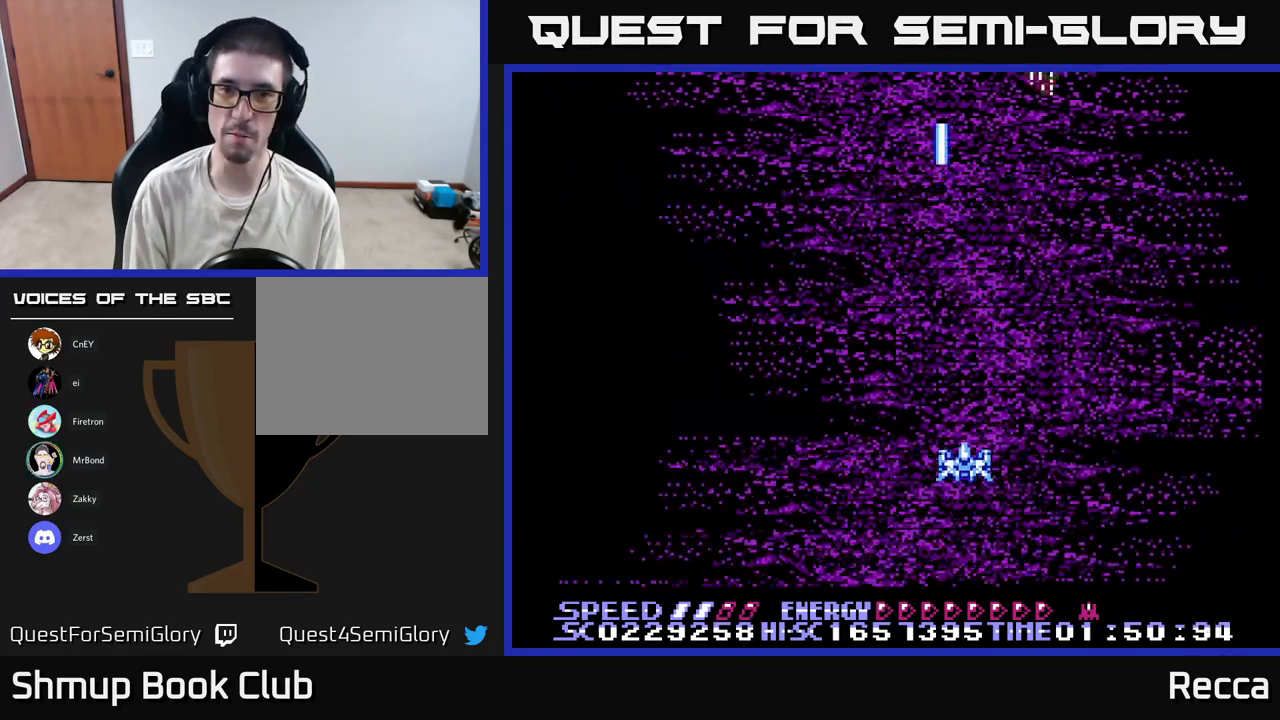
{"buttons": ["X", "DPAD_RIGHT"], "events": [[50, "DPAD_DOWN", "up"], [100, "DPAD_LEFT", "down"], [333, "DPAD_LEFT", "up"], [367, "DPAD_RIGHT", "down"]]}
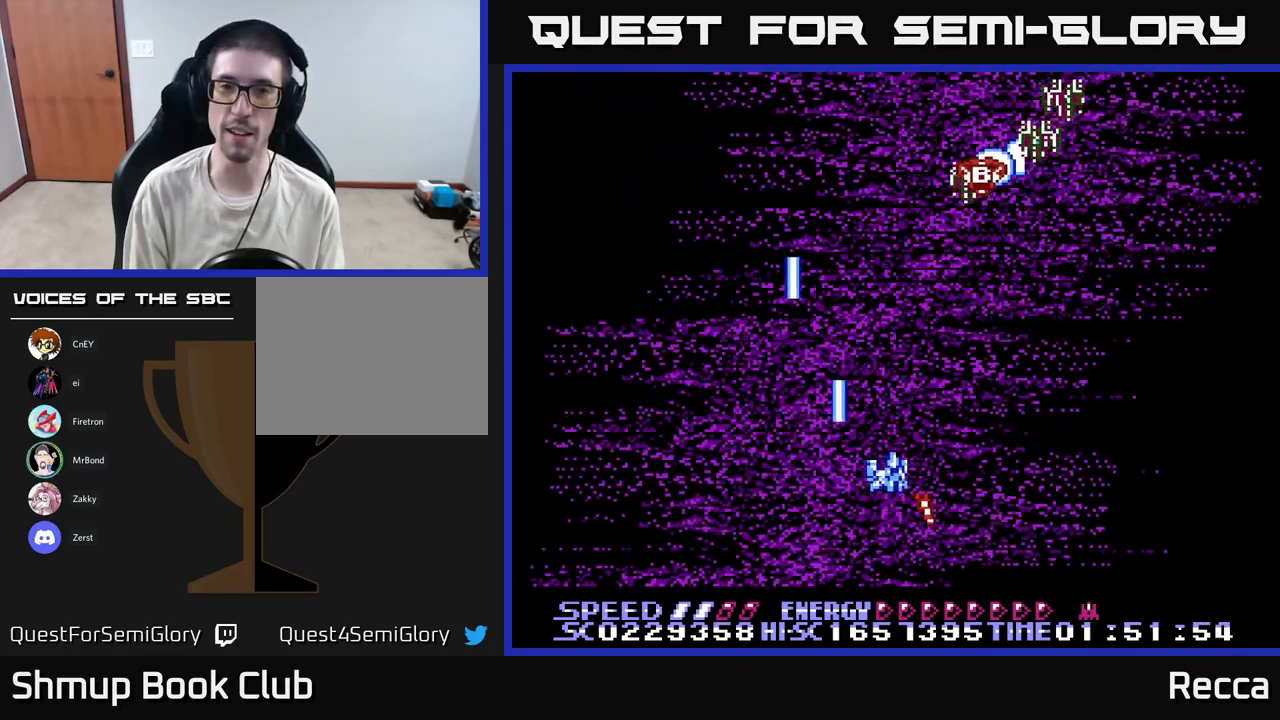
{"buttons": ["X", "DPAD_LEFT"], "events": [[83, "DPAD_UP", "down"], [200, "DPAD_UP", "up"], [250, "DPAD_RIGHT", "up"], [333, "DPAD_DOWN", "down"], [400, "DPAD_DOWN", "up"], [417, "DPAD_LEFT", "down"]]}
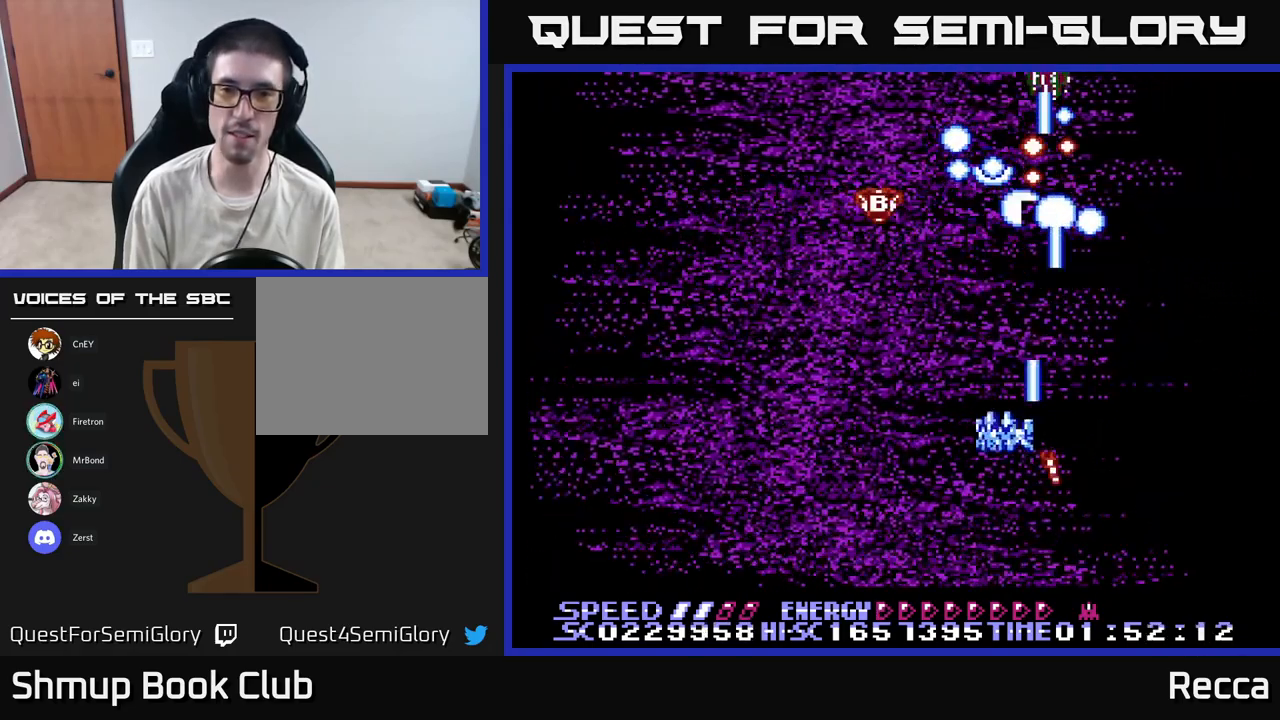
{"buttons": ["DPAD_LEFT"], "events": [[100, "DPAD_LEFT", "up"], [383, "X", "up"], [417, "DPAD_LEFT", "down"]]}
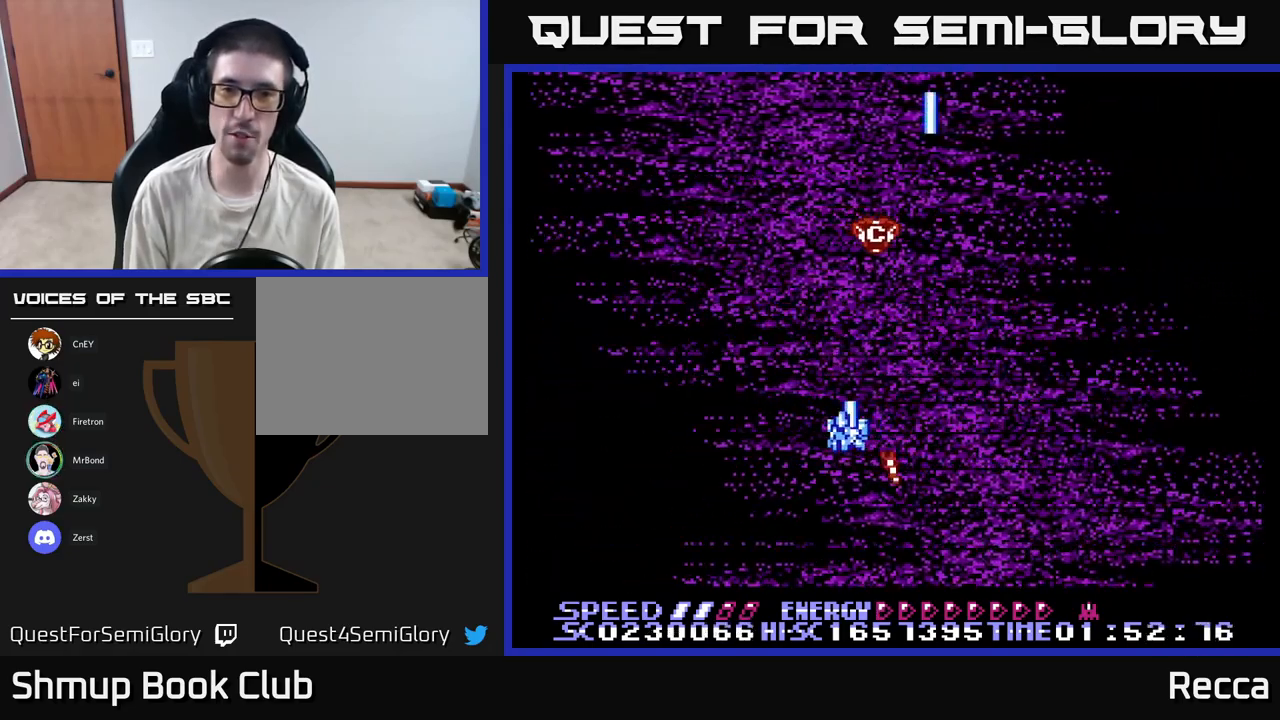
{"buttons": ["X", "DPAD_RIGHT"], "events": [[17, "X", "down"], [217, "DPAD_LEFT", "up"], [317, "DPAD_RIGHT", "down"]]}
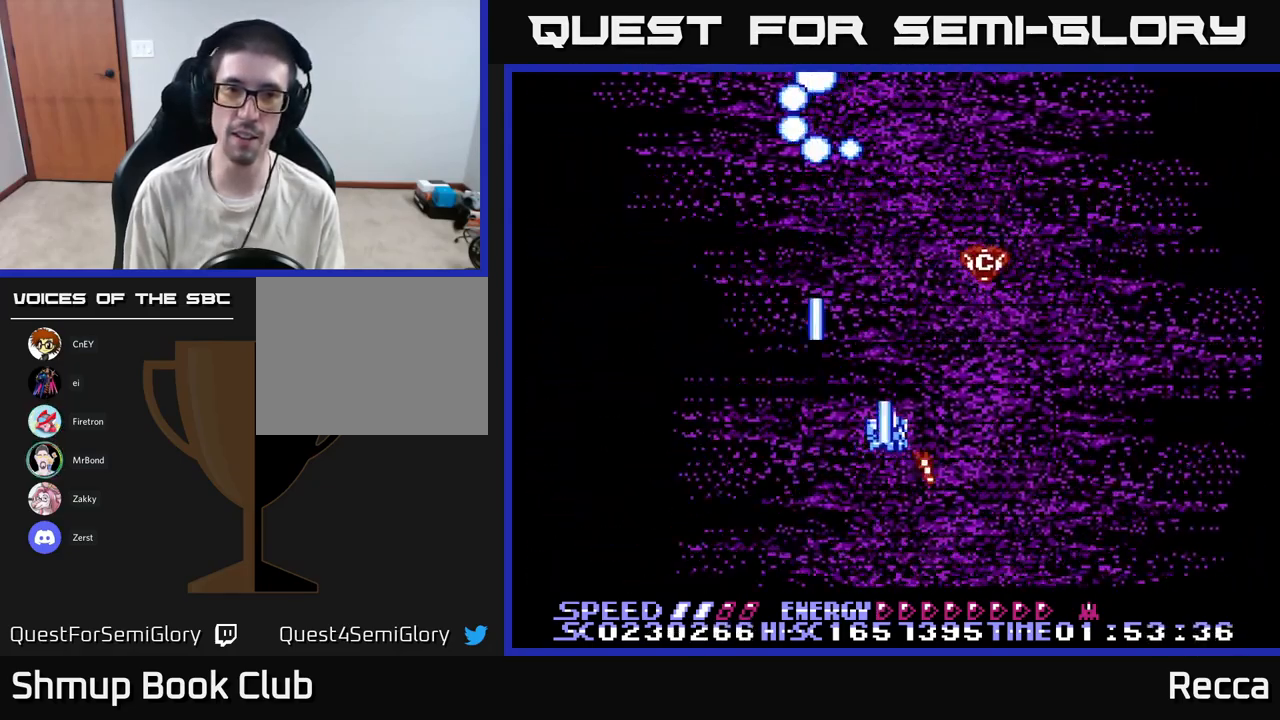
{"buttons": ["X", "DPAD_UP"], "events": [[133, "DPAD_RIGHT", "up"], [183, "DPAD_LEFT", "down"], [433, "DPAD_UP", "down"], [450, "DPAD_LEFT", "up"]]}
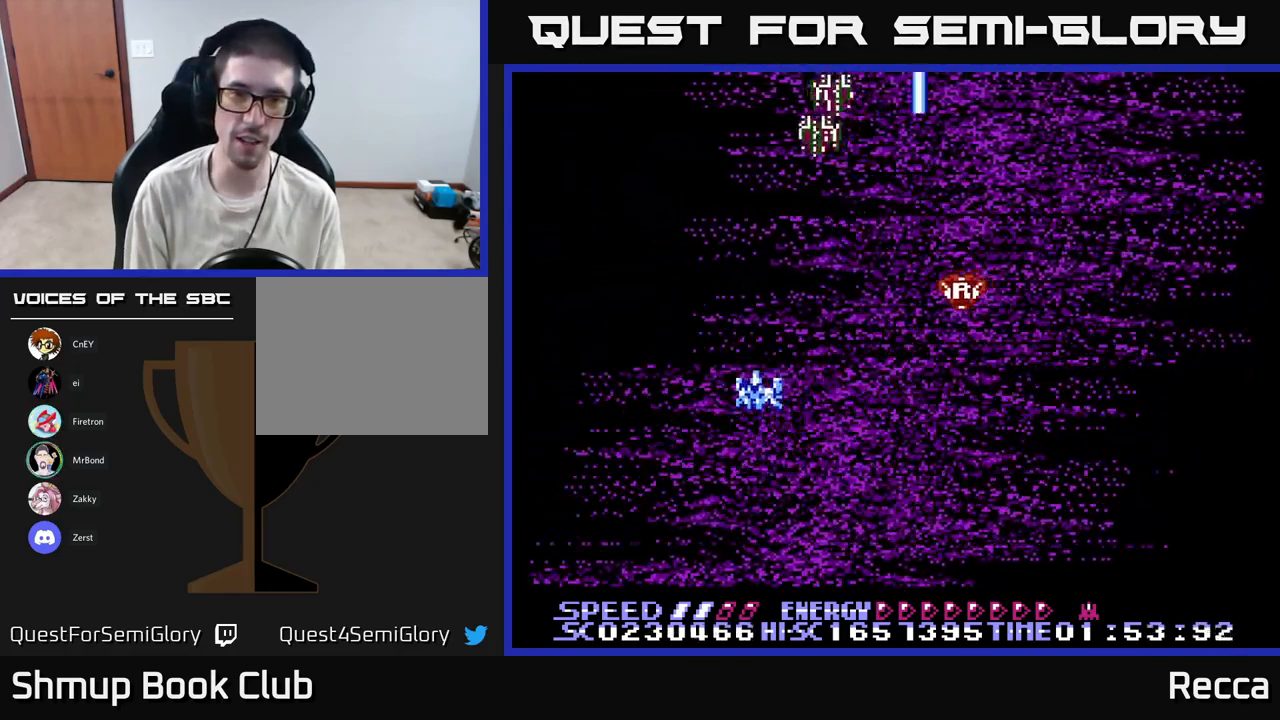
{"buttons": ["X"], "events": [[50, "DPAD_UP", "up"], [250, "DPAD_DOWN", "down"], [400, "DPAD_DOWN", "up"]]}
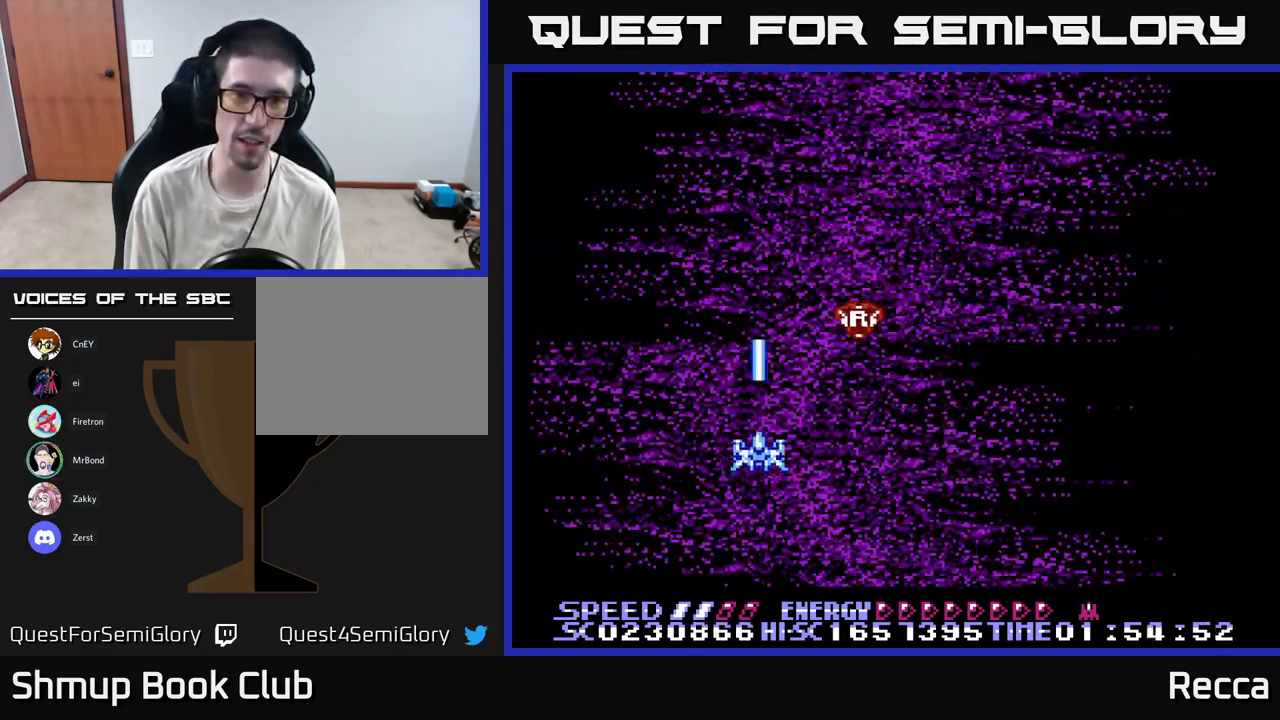
{"buttons": ["DPAD_RIGHT"], "events": [[17, "X", "up"], [83, "DPAD_RIGHT", "down"], [233, "DPAD_RIGHT", "up"], [450, "DPAD_RIGHT", "down"]]}
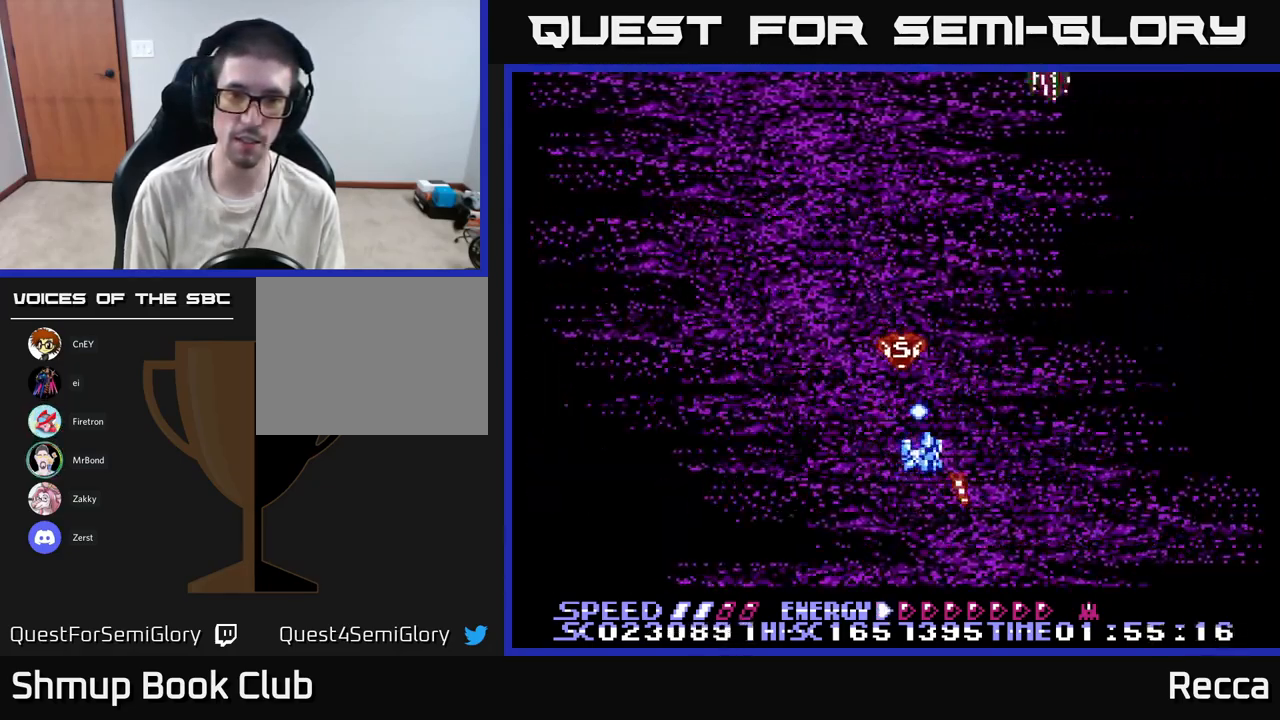
{"buttons": ["A", "X", "DPAD_LEFT"]}
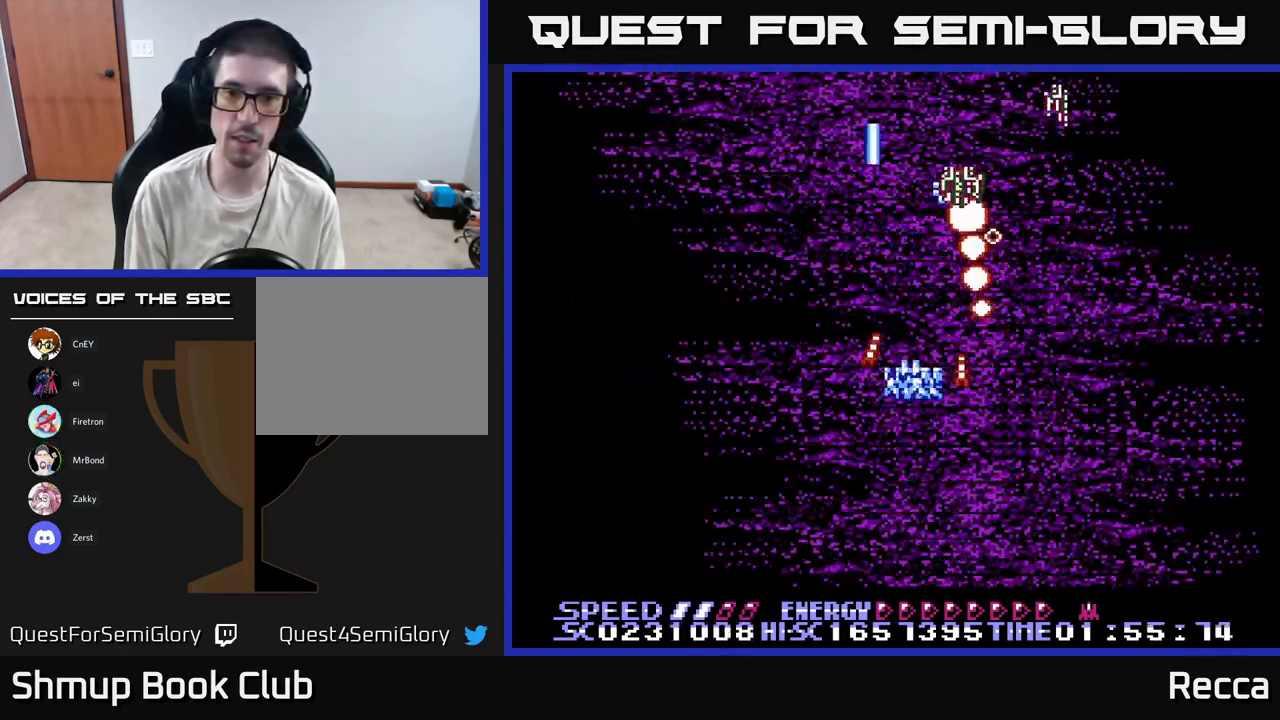
{"buttons": ["A"], "events": [[33, "X", "up"], [100, "DPAD_LEFT", "up"], [117, "DPAD_DOWN", "down"], [150, "DPAD_RIGHT", "down"], [233, "DPAD_RIGHT", "up"], [267, "DPAD_DOWN", "up"], [267, "DPAD_LEFT", "down"], [350, "DPAD_LEFT", "up"]]}
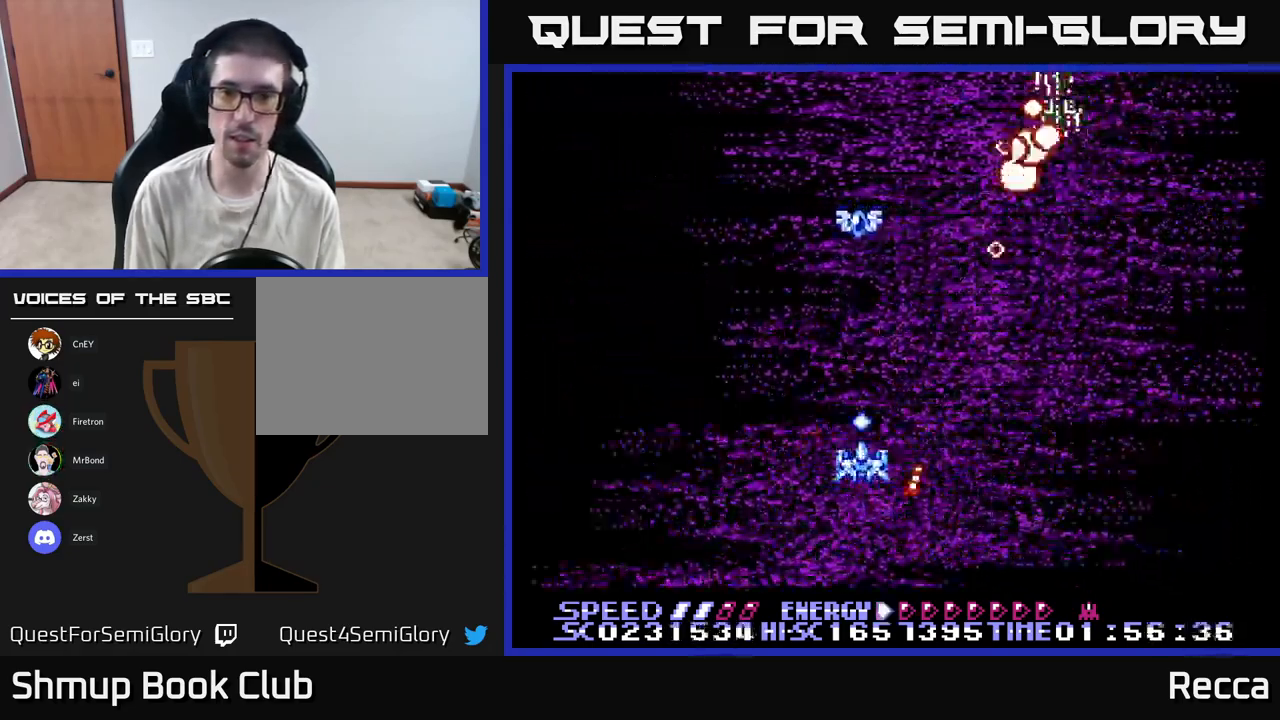
{"buttons": ["A", "DPAD_UP"], "events": [[134, "DPAD_LEFT", "down"], [250, "DPAD_LEFT", "up"], [284, "DPAD_DOWN", "down"], [284, "DPAD_RIGHT", "down"], [300, "DPAD_DOWN", "up"], [350, "DPAD_UP", "down"], [400, "DPAD_RIGHT", "up"]]}
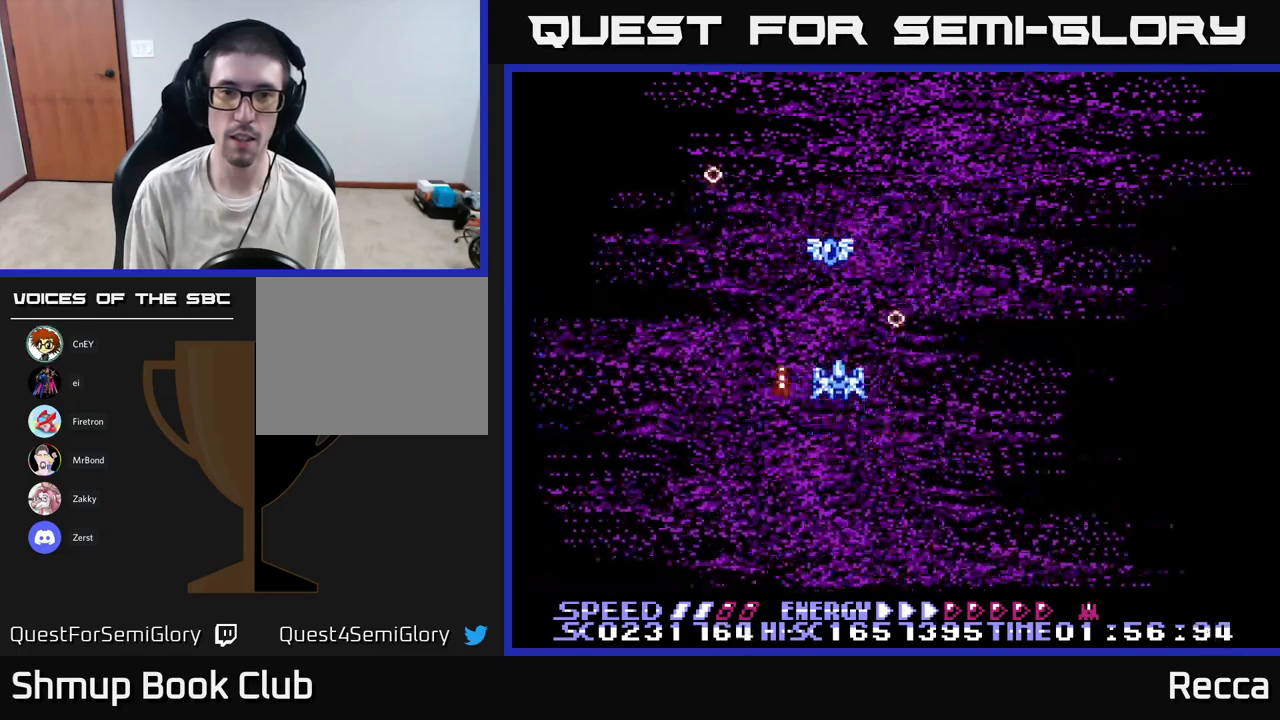
{"buttons": ["A", "DPAD_DOWN"], "events": [[117, "DPAD_RIGHT", "down"], [250, "DPAD_RIGHT", "up"], [267, "DPAD_UP", "up"], [300, "DPAD_LEFT", "down"], [384, "DPAD_DOWN", "down"], [417, "DPAD_LEFT", "up"]]}
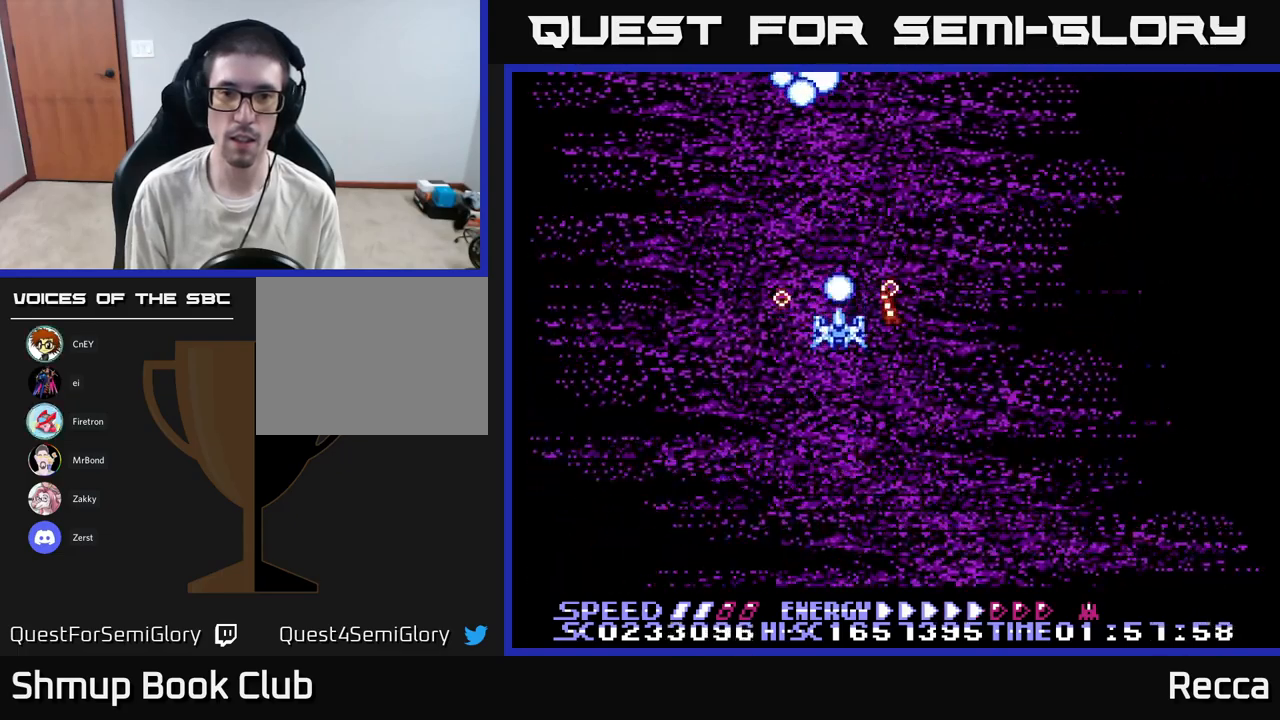
{"buttons": ["A"], "events": [[200, "DPAD_DOWN", "up"]]}
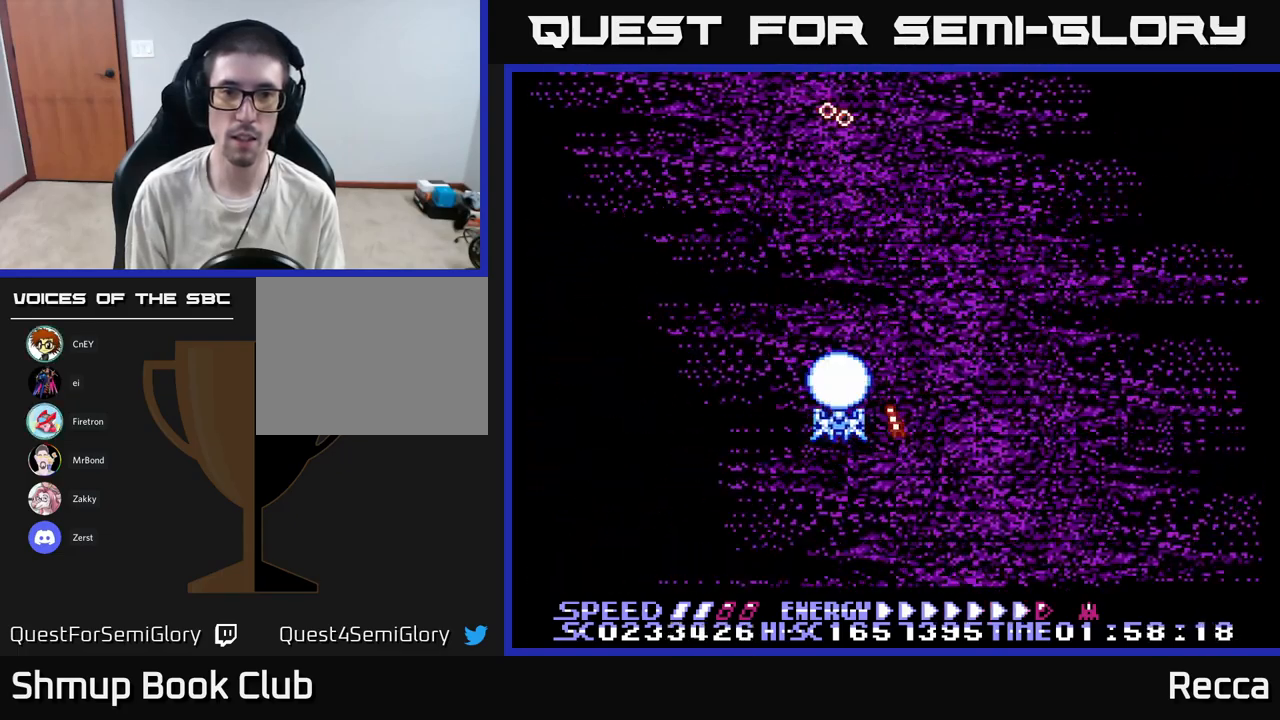
{"buttons": ["A", "DPAD_DOWN"], "events": [[400, "DPAD_DOWN", "down"]]}
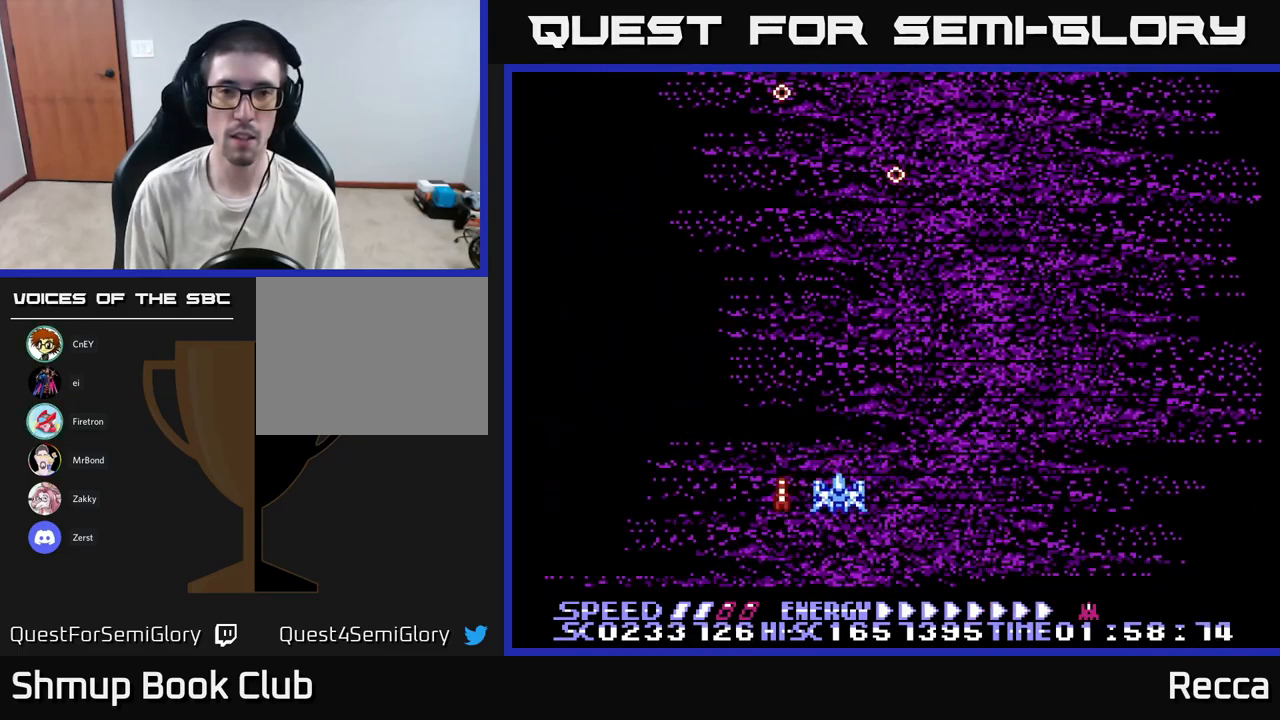
{"buttons": ["A", "DPAD_UP"], "events": [[50, "DPAD_DOWN", "up"], [434, "DPAD_UP", "down"]]}
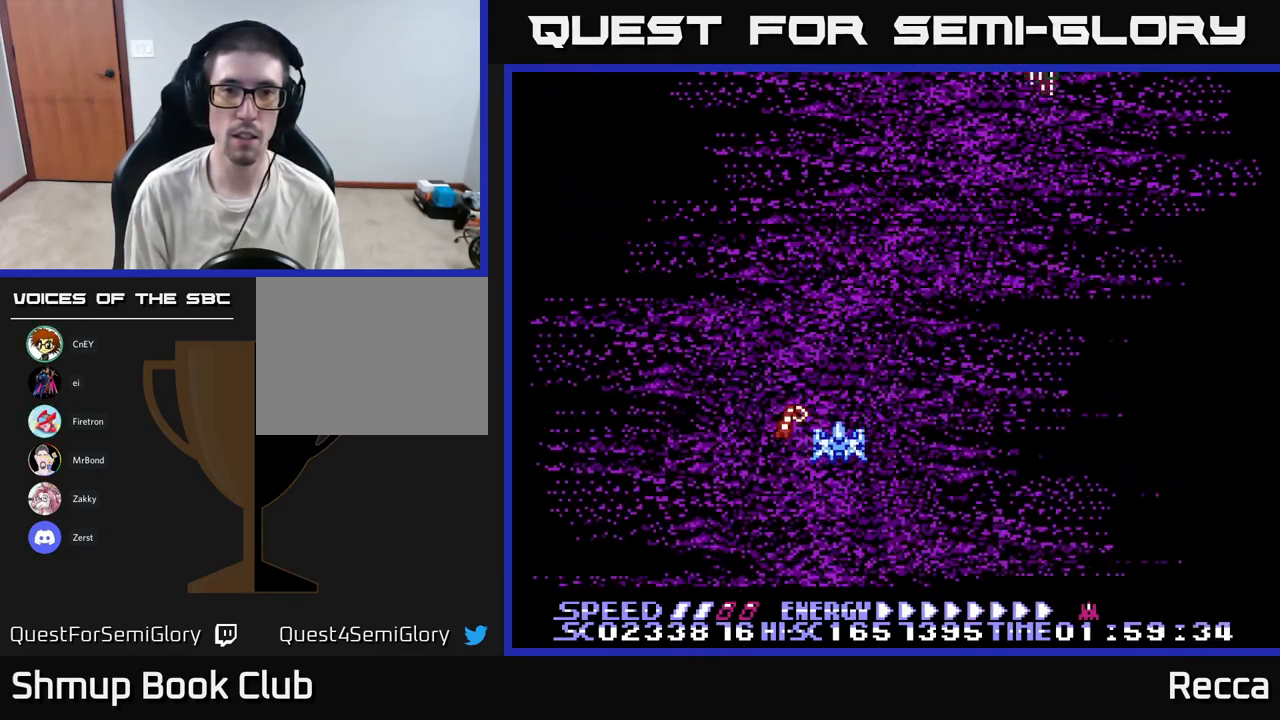
{"buttons": ["A"], "events": [[34, "DPAD_UP", "up"]]}